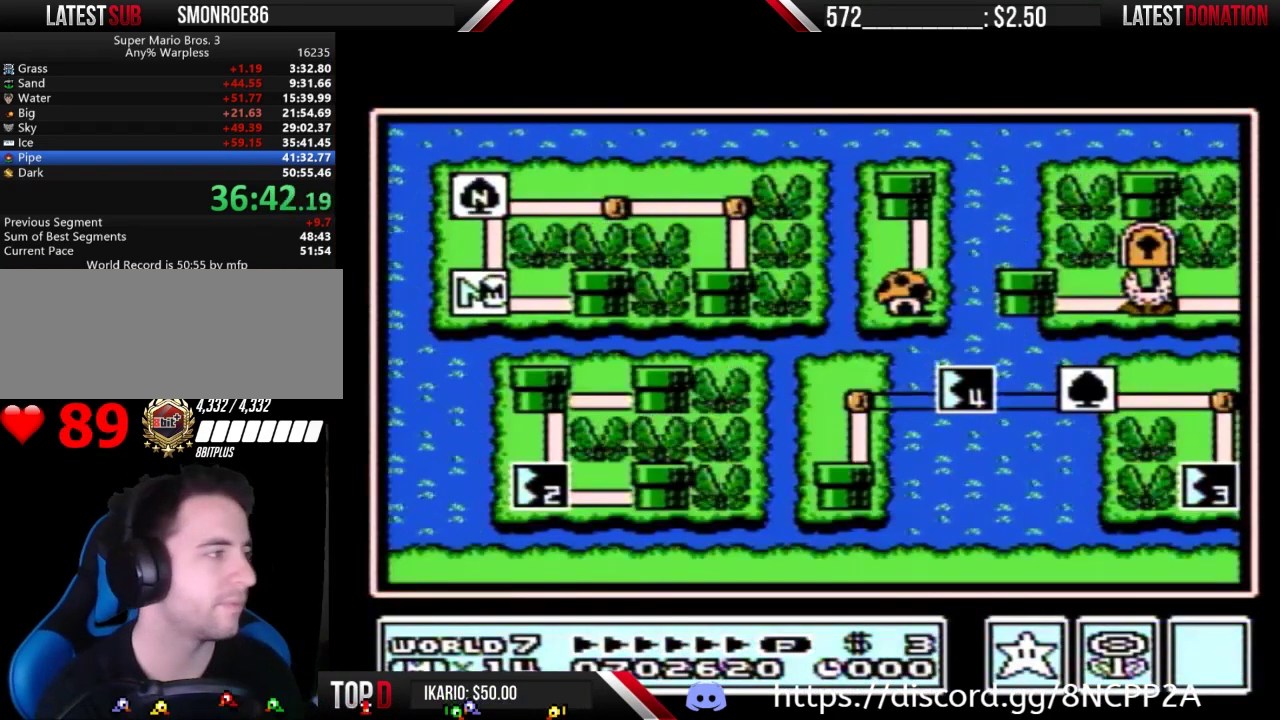
Gameplay with a controller (Nintendo layout); each line is a JSON object with the inputs held at the frame after it. "events" lists button and stick changes between this image and that frame as [ms after this image, input, new state], when the widget could be followed in between. Not read: DPAD_LEFT L3 R3.
{"buttons": ["DPAD_RIGHT"], "events": [[133, "DPAD_RIGHT", "down"]]}
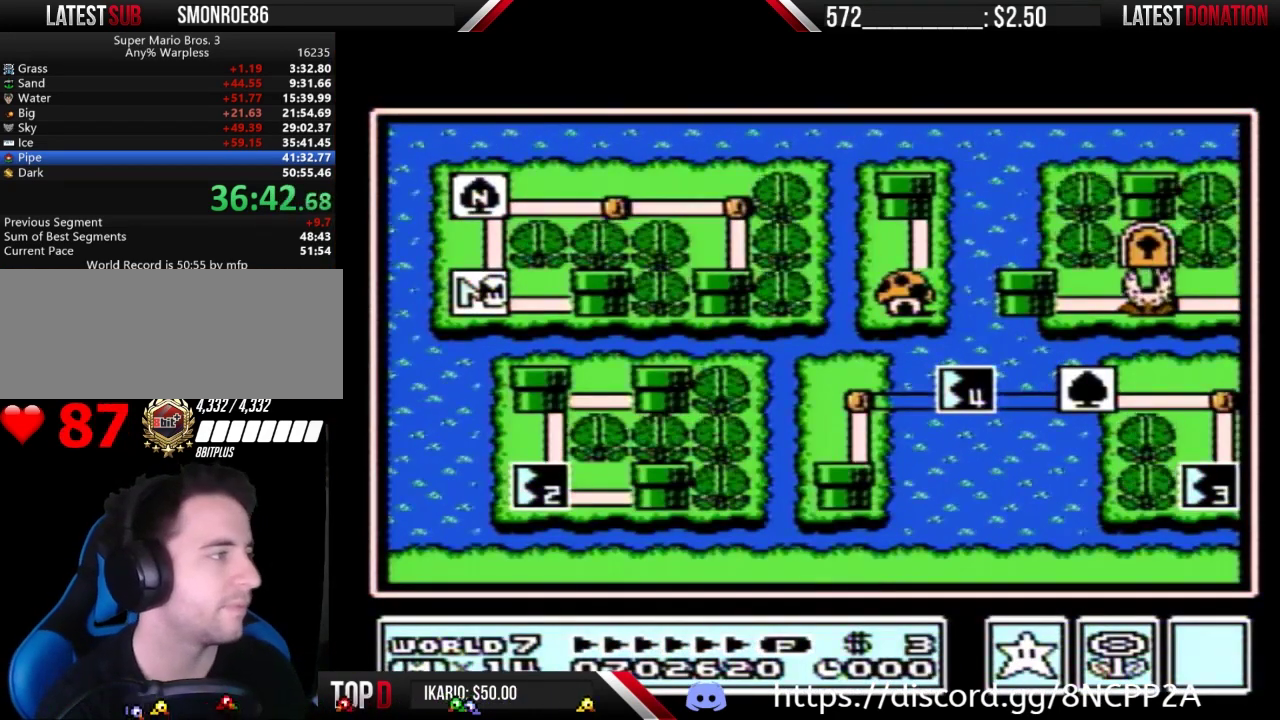
{"buttons": ["DPAD_RIGHT"], "events": []}
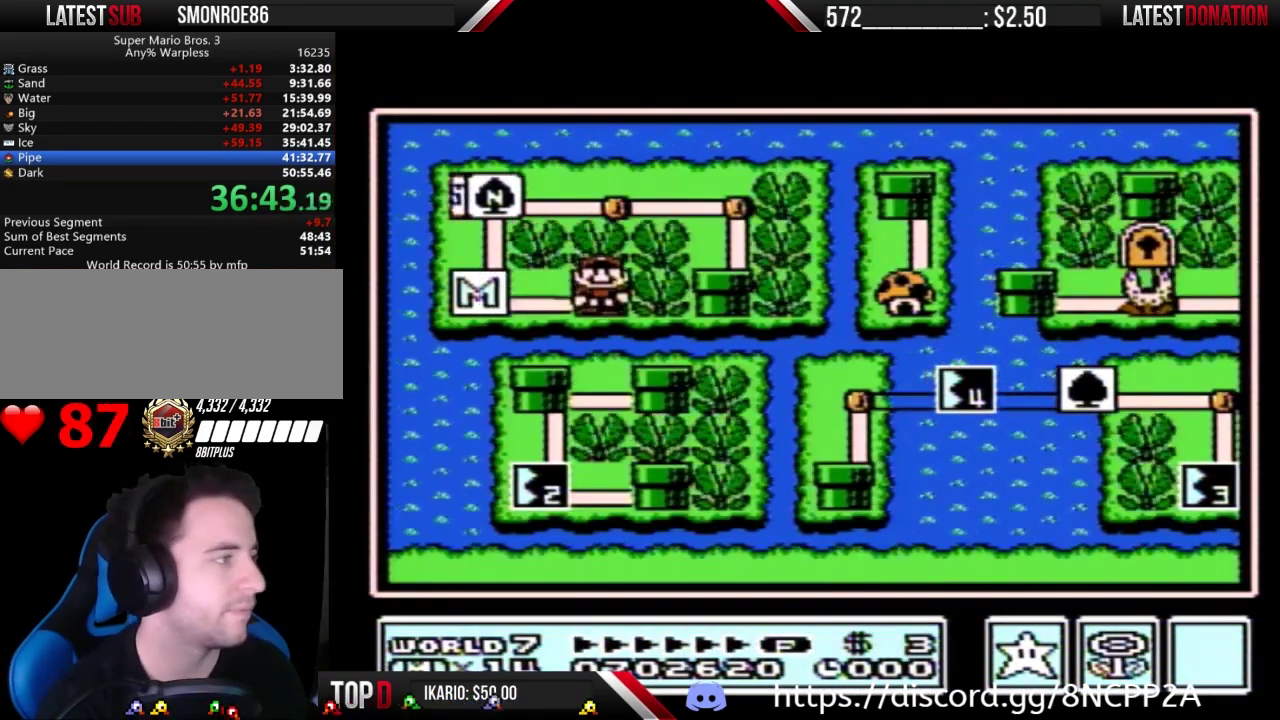
{"buttons": ["DPAD_RIGHT"], "events": []}
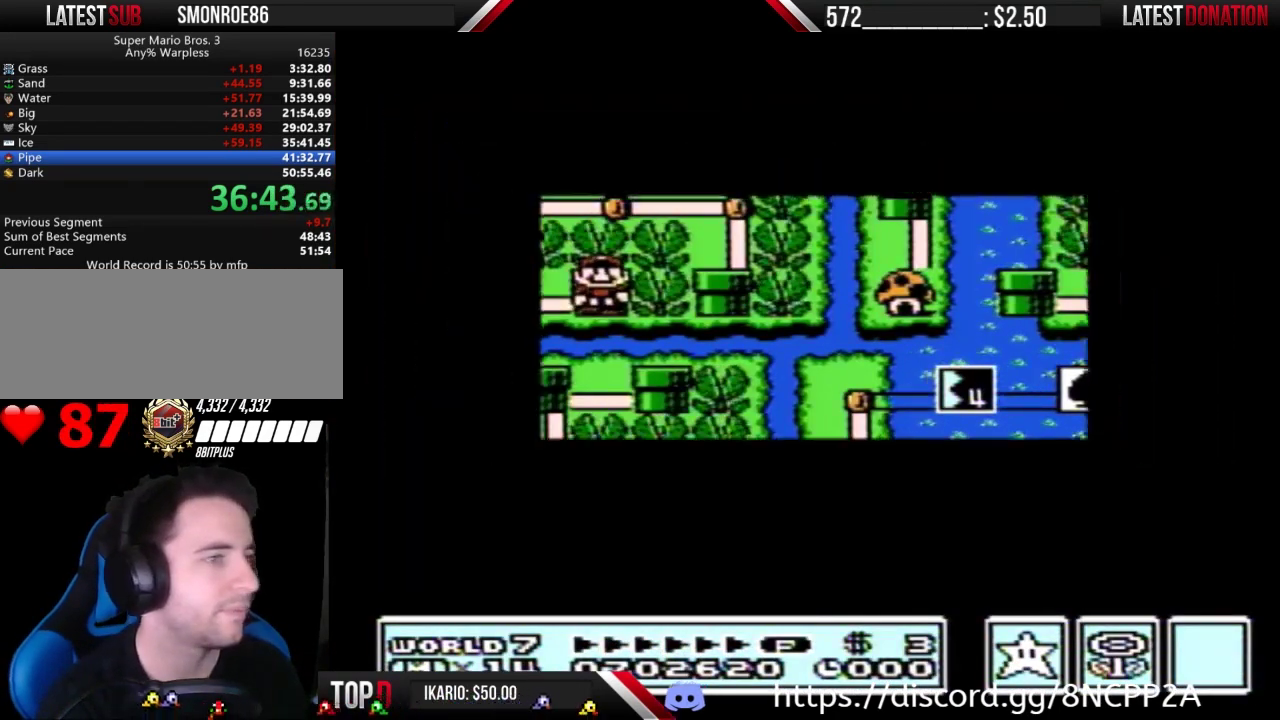
{"buttons": ["DPAD_RIGHT"], "events": []}
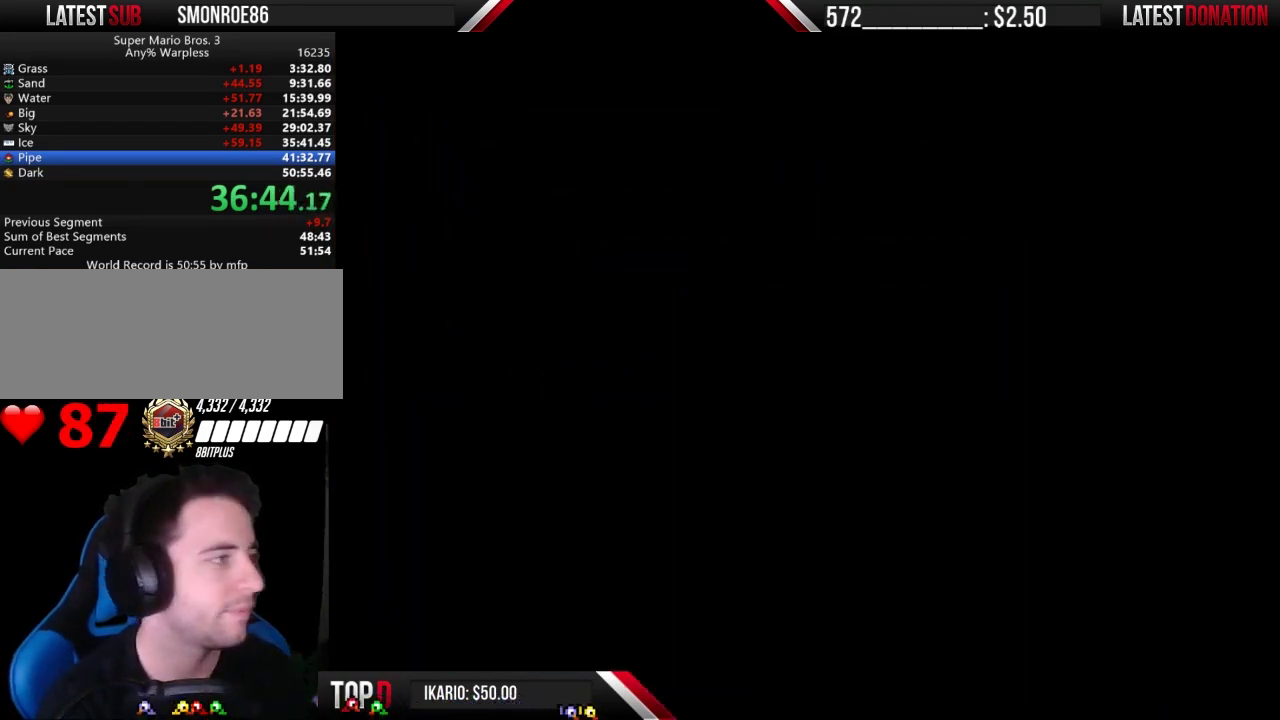
{"buttons": ["B", "DPAD_RIGHT"], "events": [[133, "B", "down"]]}
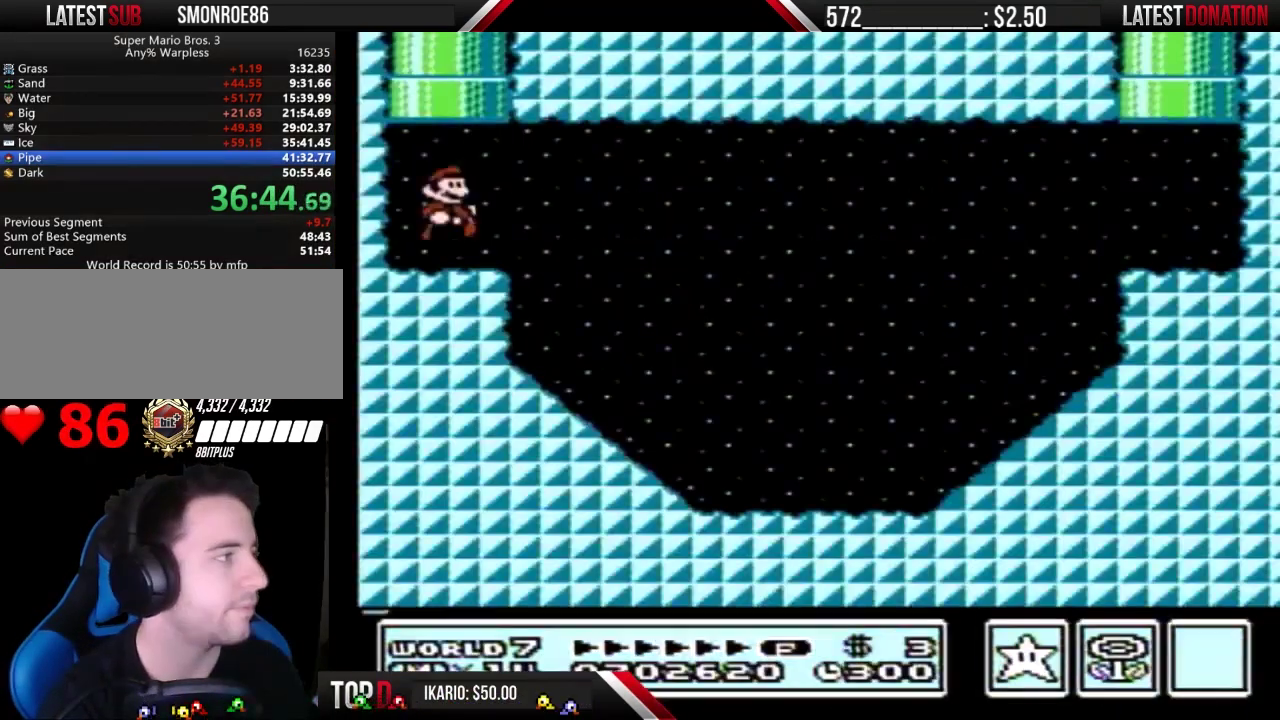
{"buttons": ["B", "DPAD_RIGHT"], "events": [[133, "A", "down"], [200, "A", "up"]]}
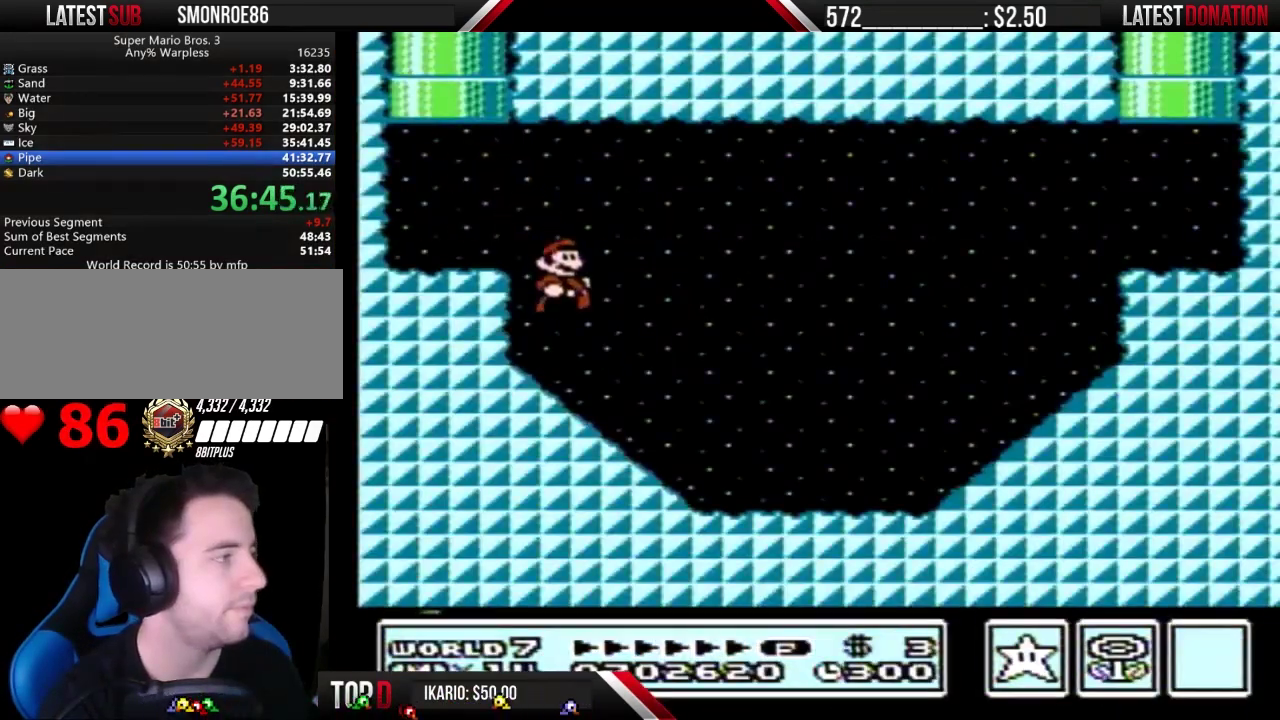
{"buttons": ["A", "B", "DPAD_RIGHT"], "events": [[467, "A", "down"]]}
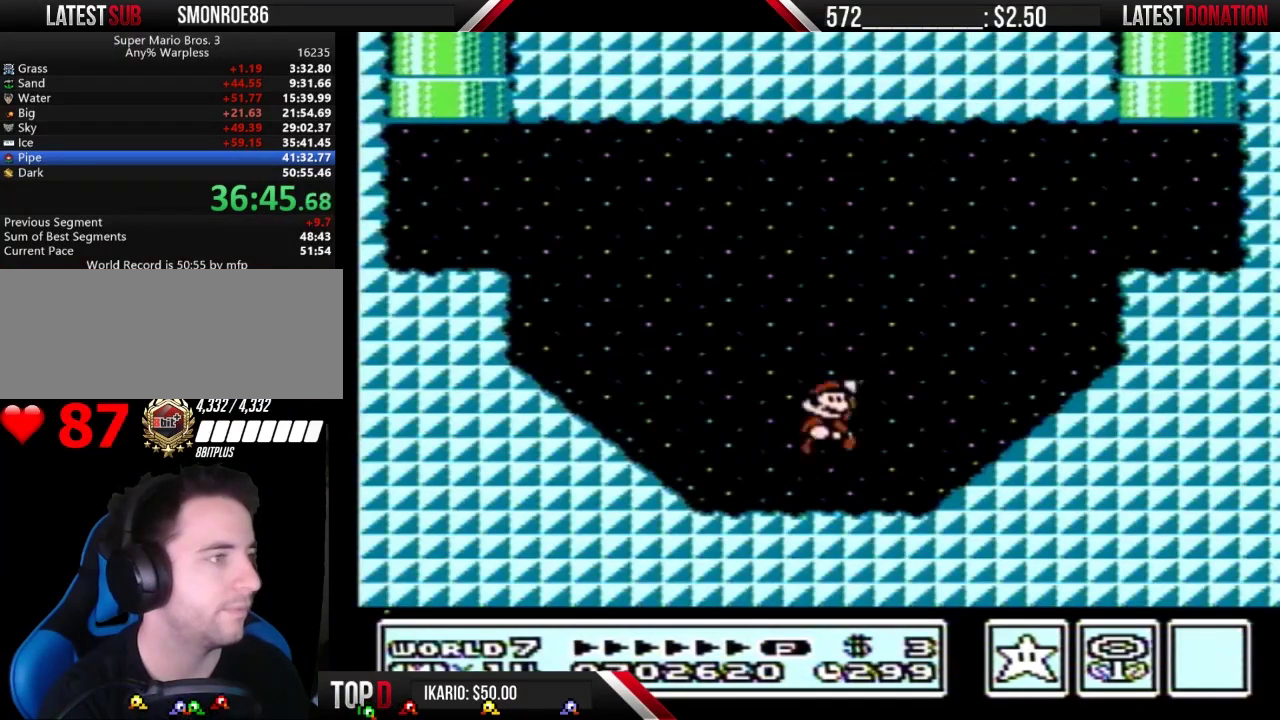
{"buttons": ["B"], "events": [[400, "A", "up"], [467, "DPAD_RIGHT", "up"]]}
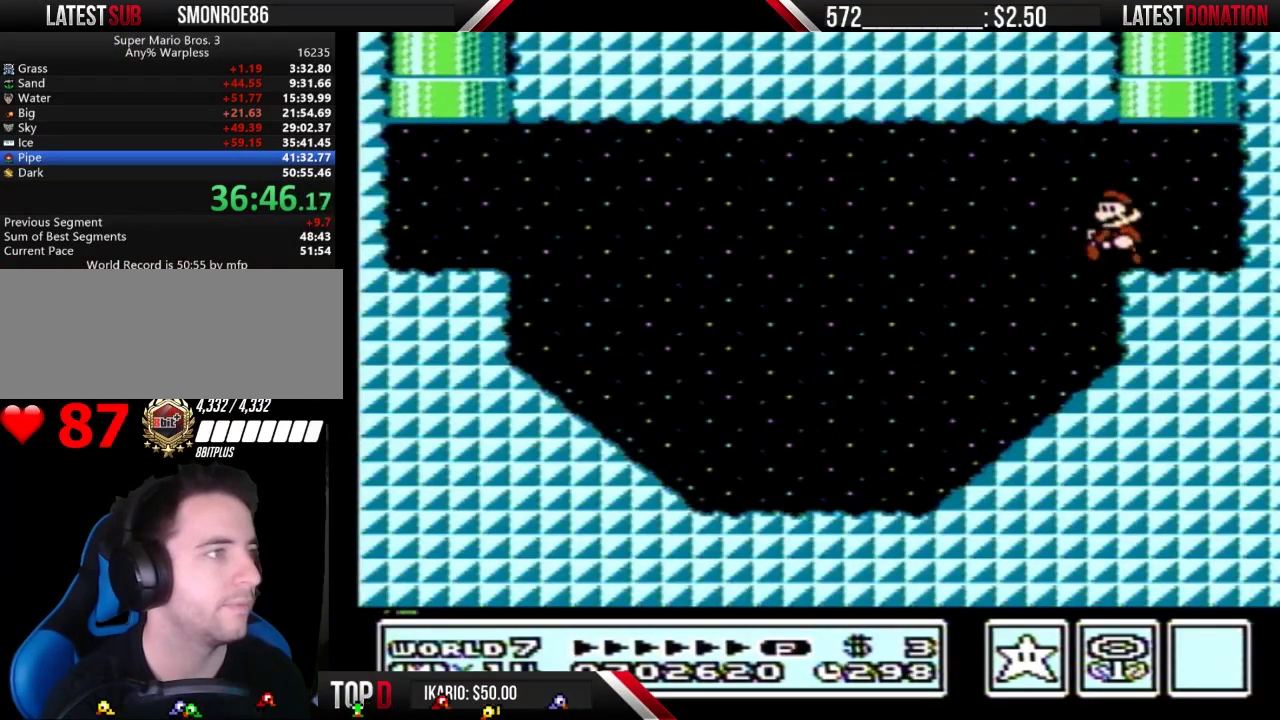
{"buttons": [], "events": [[100, "A", "down"], [100, "DPAD_UP", "down"], [367, "DPAD_UP", "up"], [433, "A", "up"], [433, "B", "up"]]}
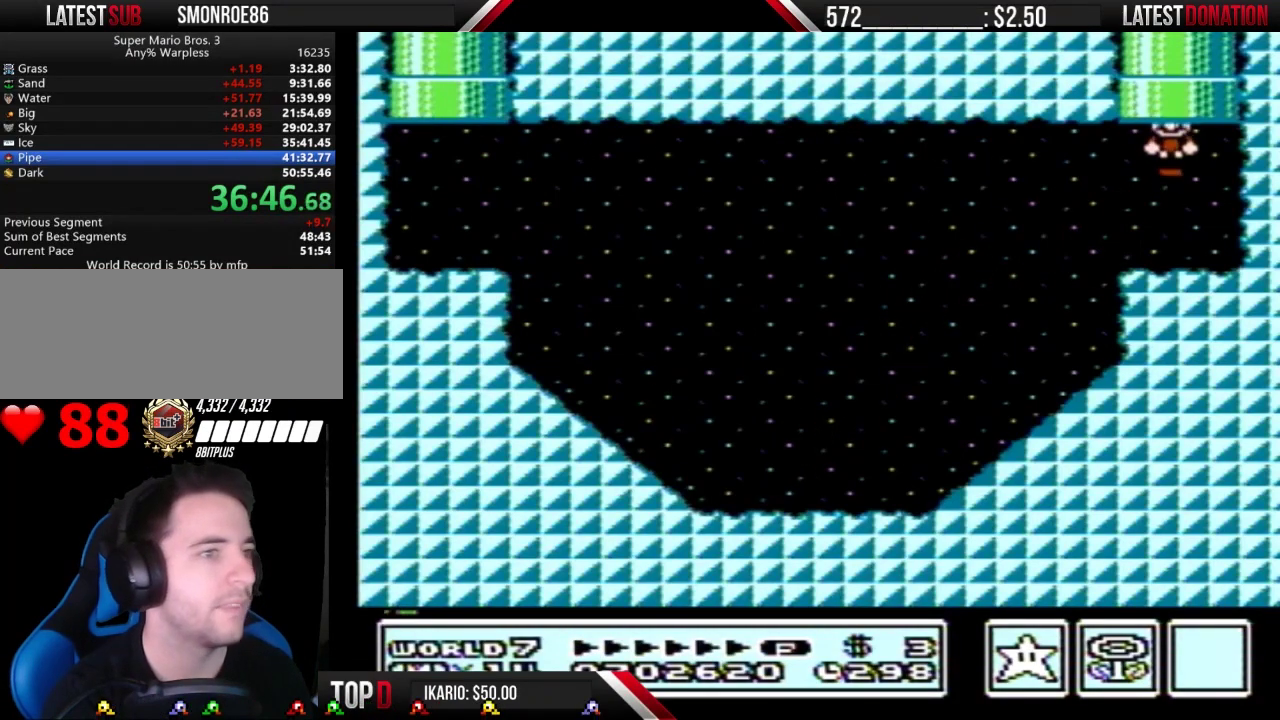
{"buttons": [], "events": []}
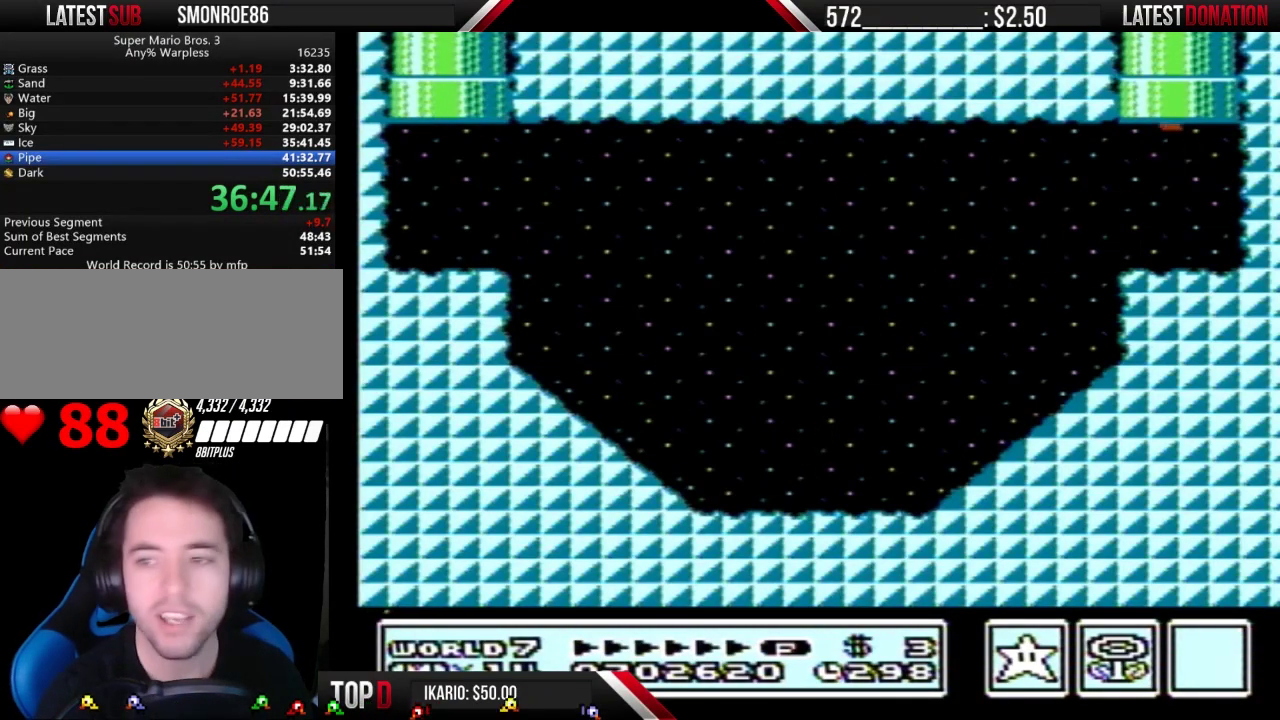
{"buttons": [], "events": []}
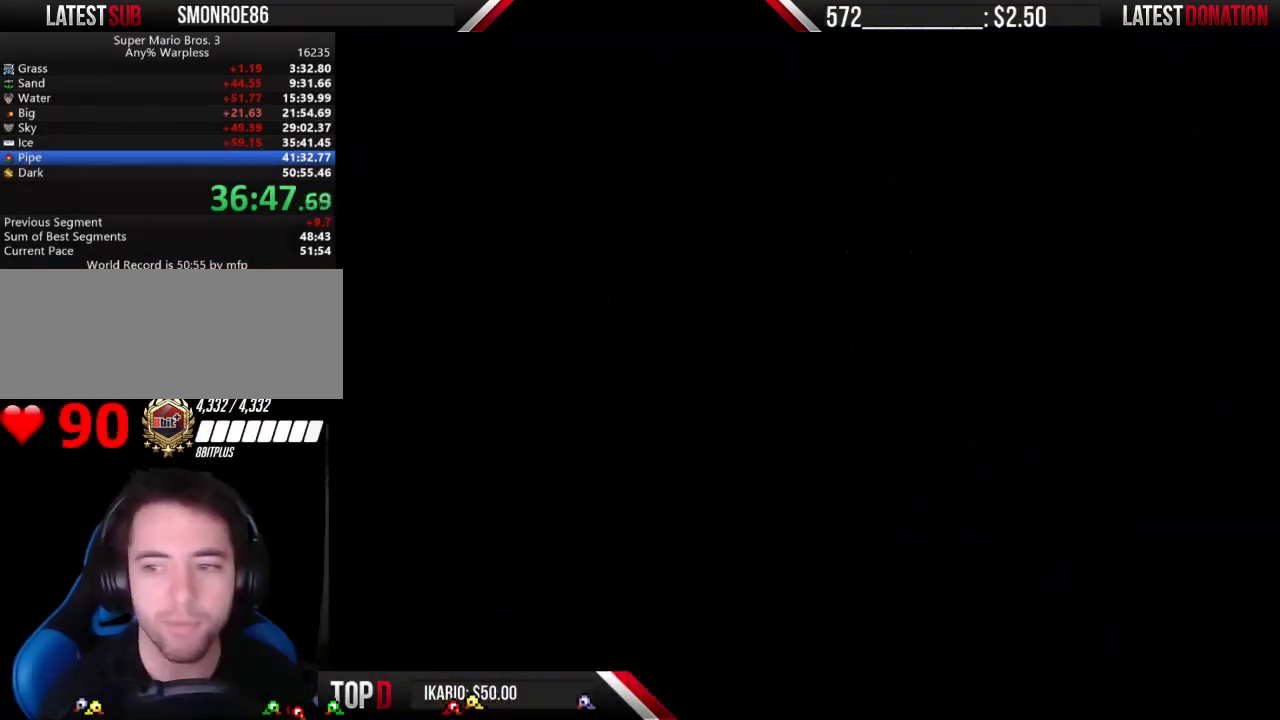
{"buttons": [], "events": []}
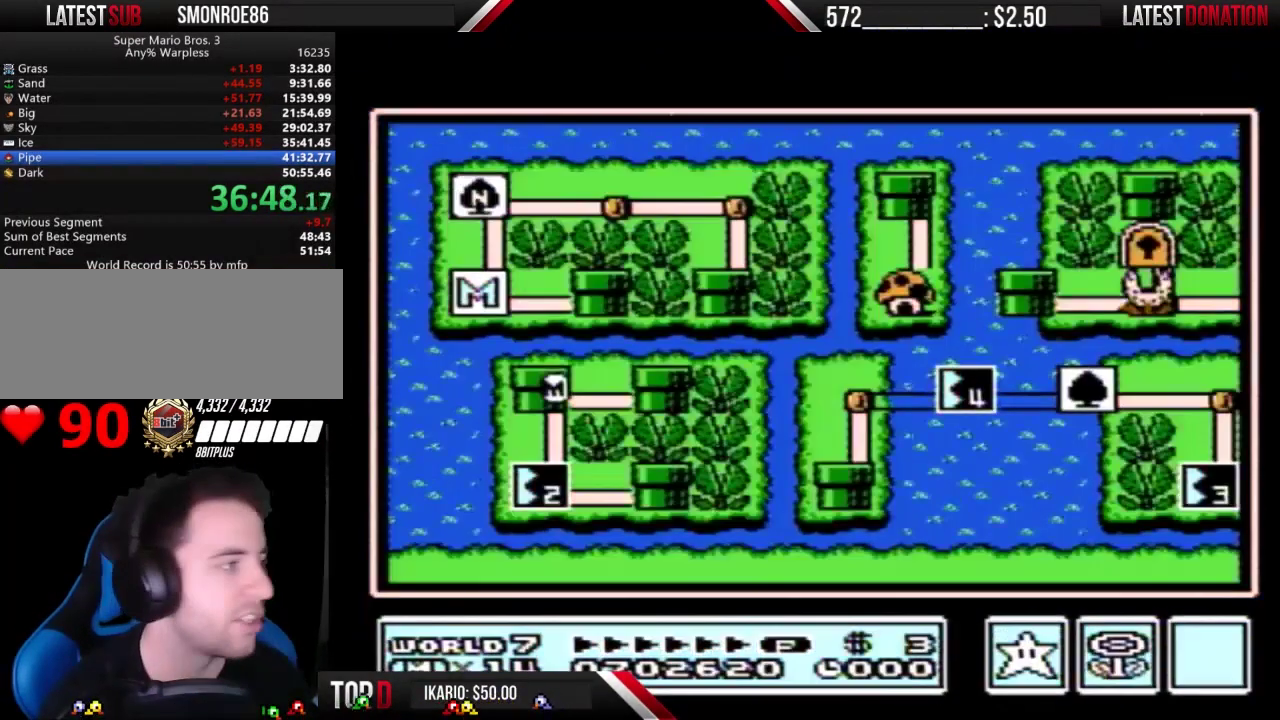
{"buttons": [], "events": []}
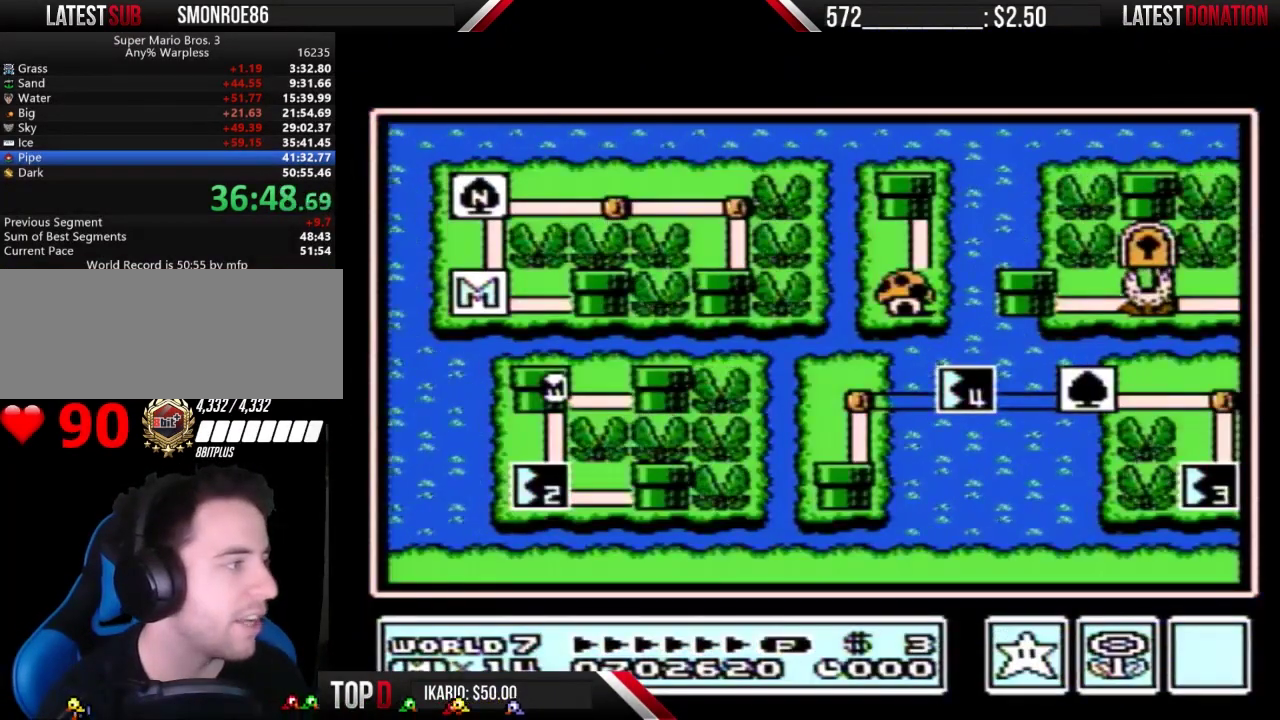
{"buttons": ["B"], "events": [[467, "B", "down"]]}
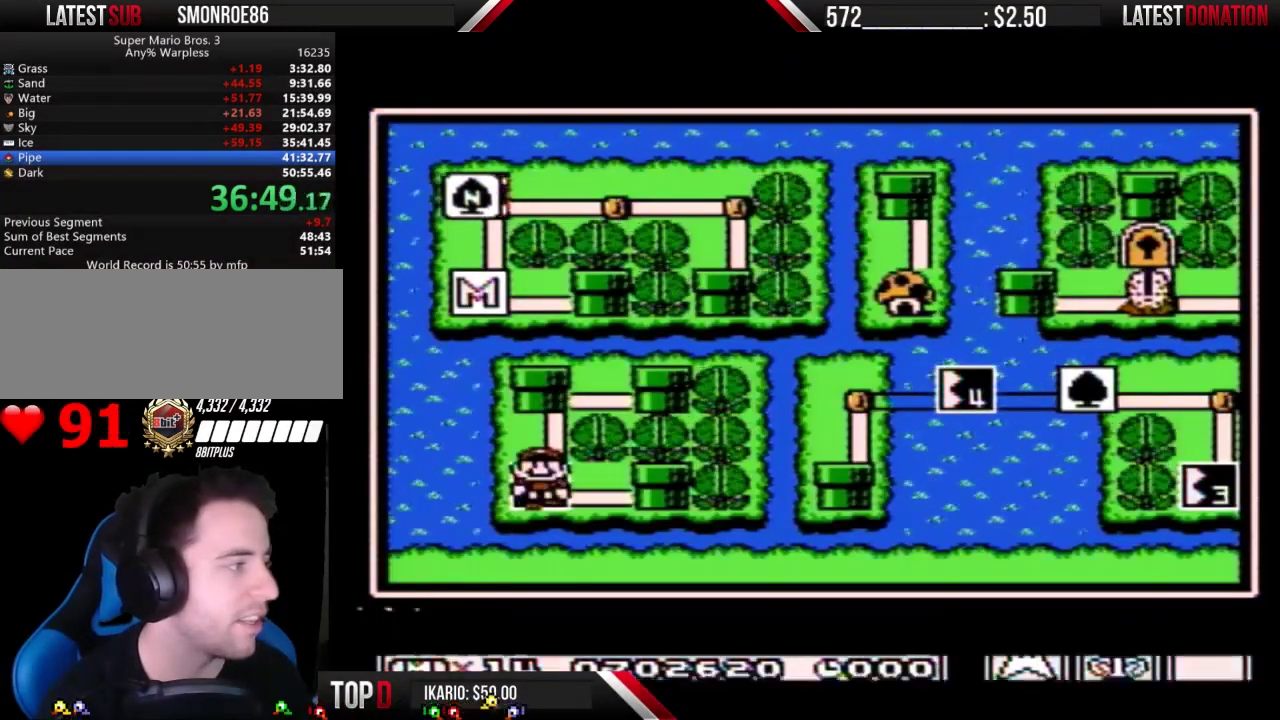
{"buttons": [], "events": [[33, "B", "up"], [400, "DPAD_RIGHT", "down"], [500, "DPAD_RIGHT", "up"]]}
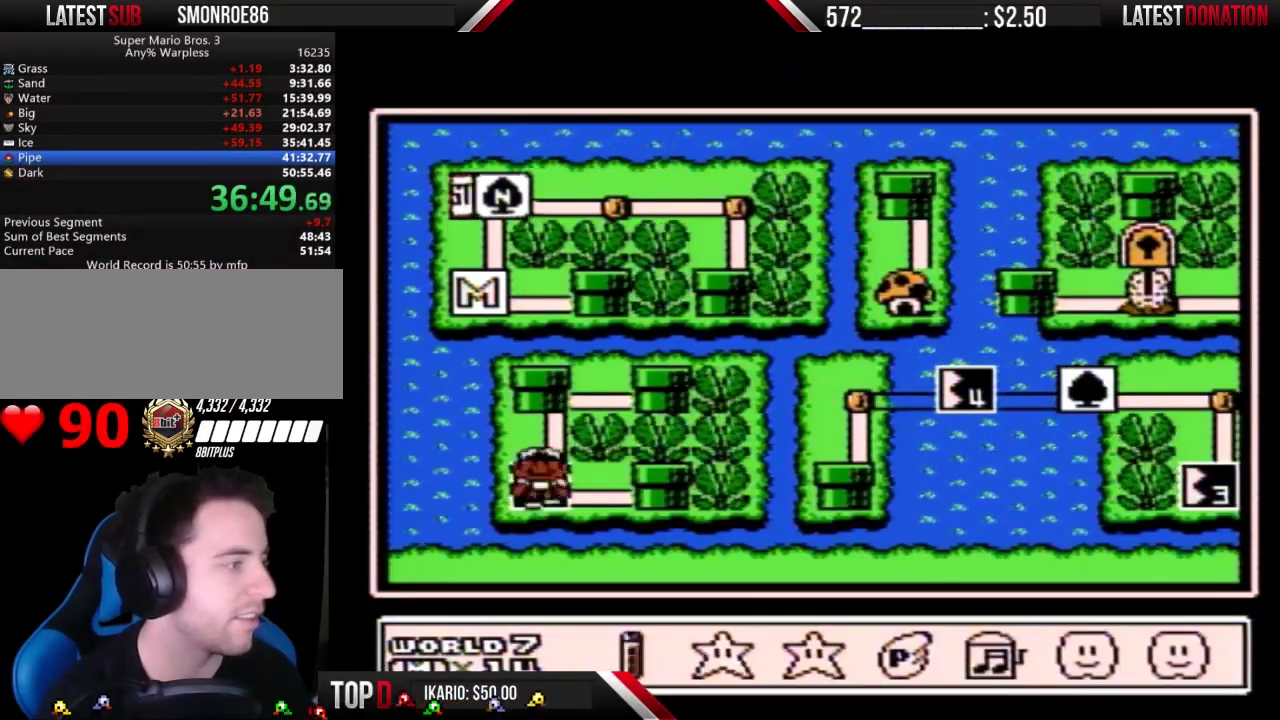
{"buttons": ["A"], "events": [[67, "A", "down"]]}
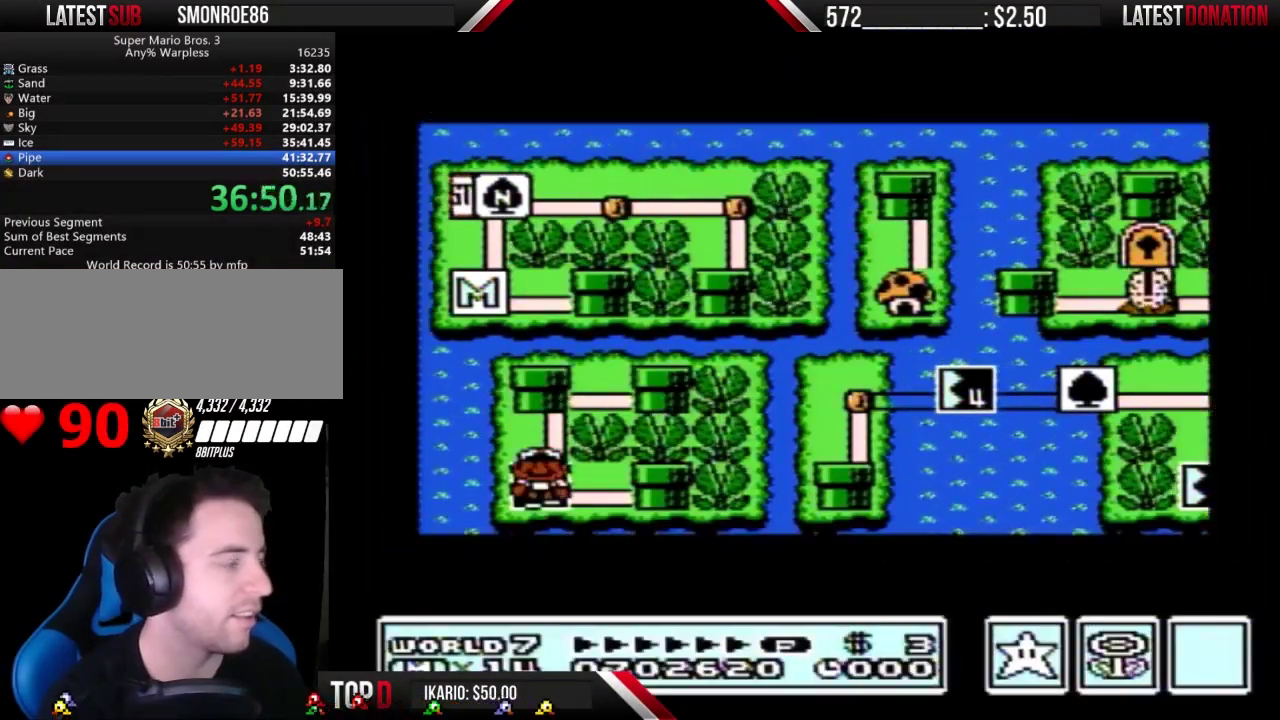
{"buttons": ["A"], "events": []}
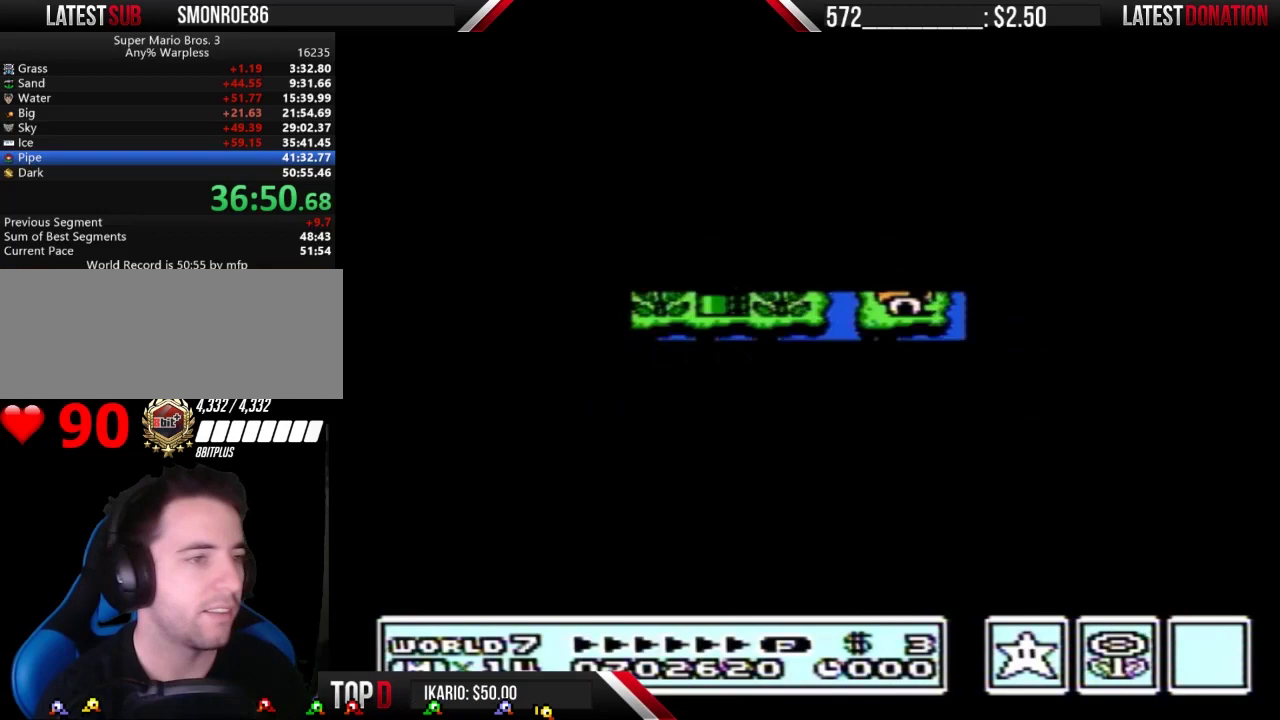
{"buttons": ["B", "DPAD_RIGHT"], "events": [[333, "A", "up"], [433, "B", "down"], [433, "DPAD_RIGHT", "down"]]}
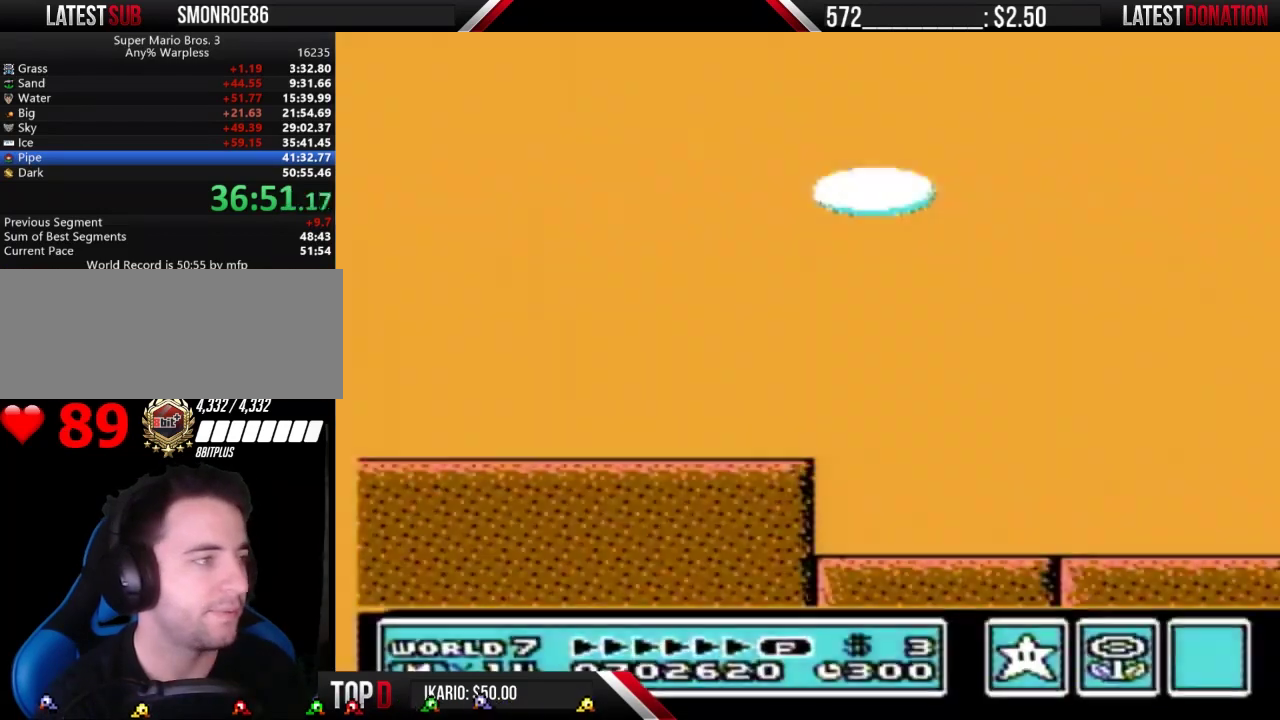
{"buttons": ["B", "DPAD_RIGHT"], "events": []}
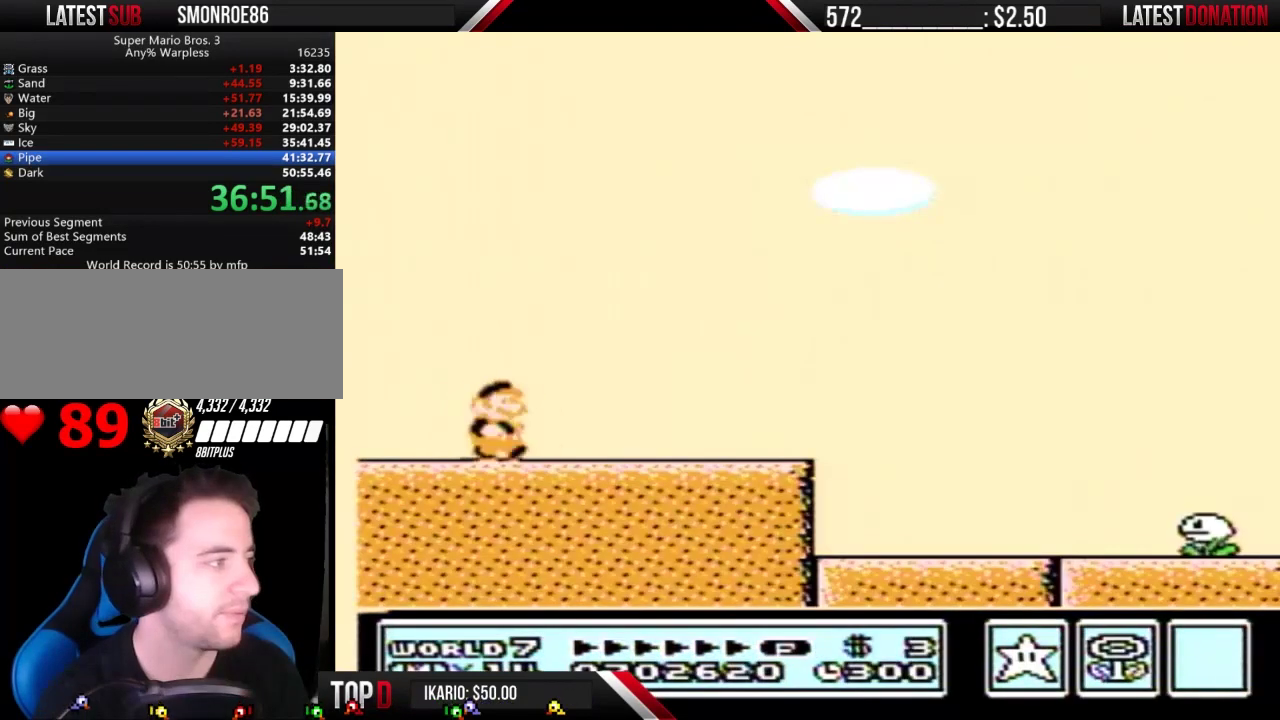
{"buttons": ["B", "DPAD_RIGHT"], "events": []}
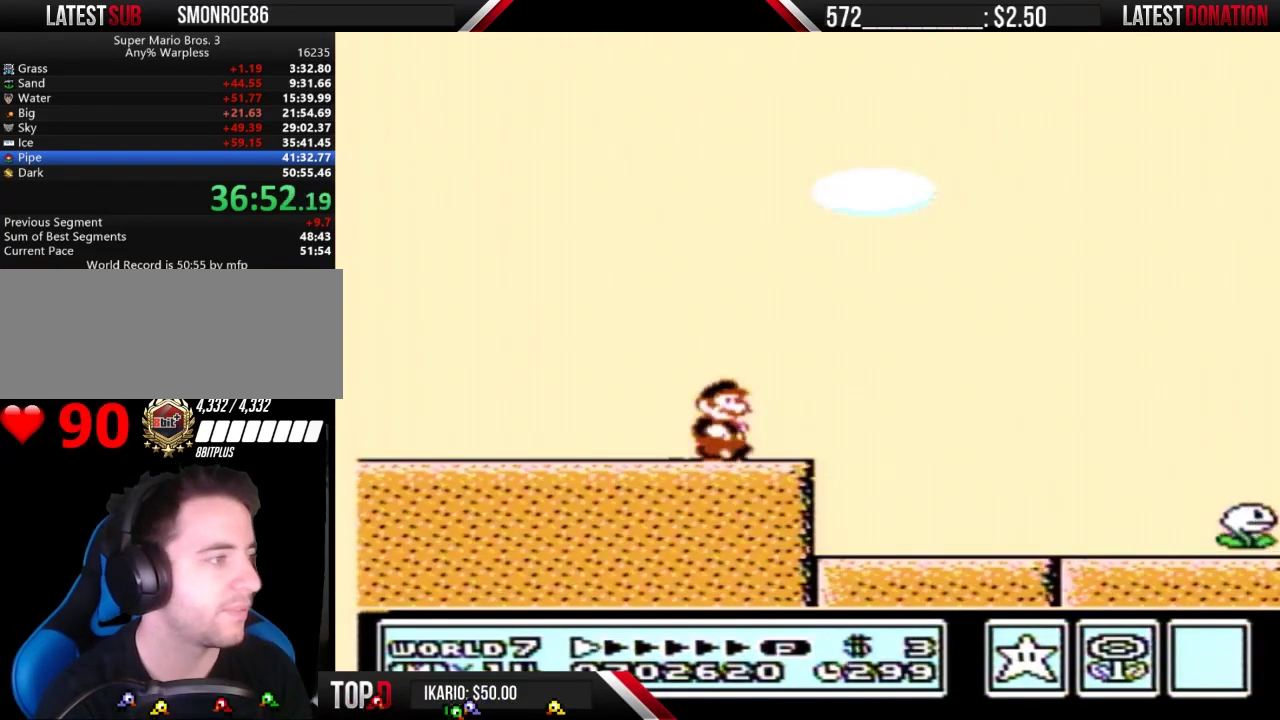
{"buttons": ["B", "DPAD_RIGHT"], "events": []}
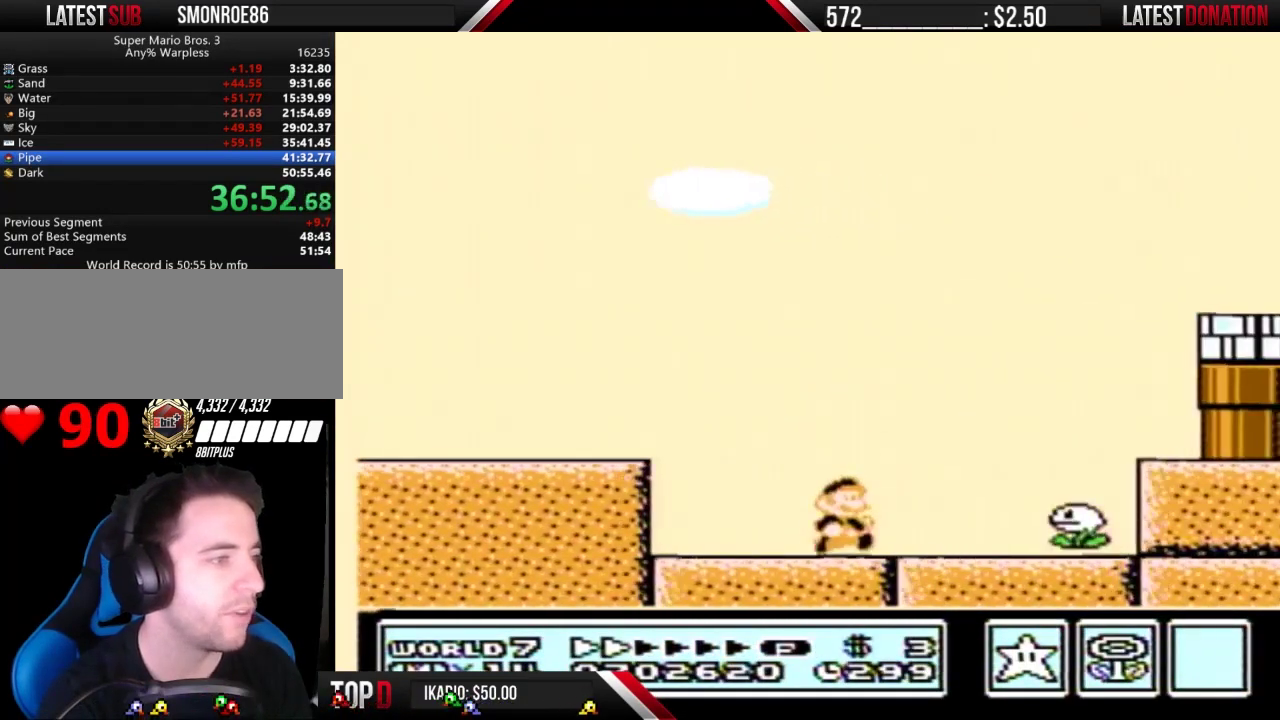
{"buttons": ["B", "DPAD_RIGHT"], "events": []}
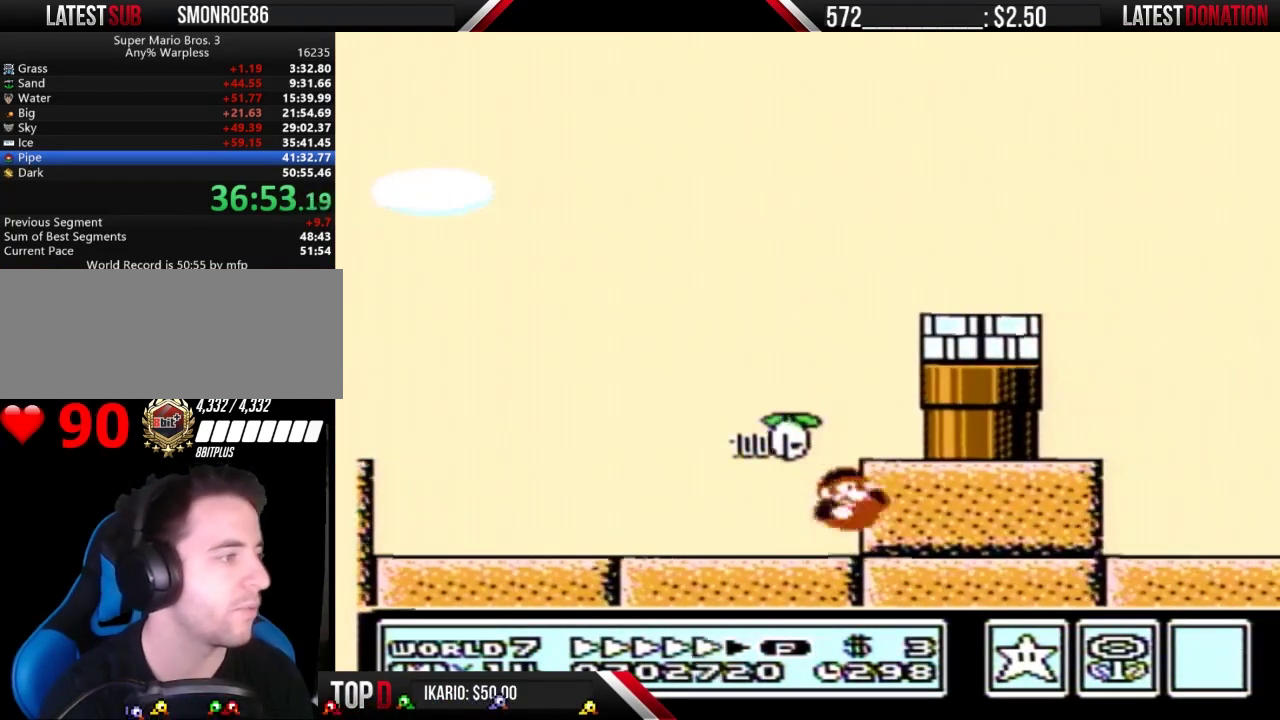
{"buttons": ["B"], "events": [[33, "A", "down"], [67, "DPAD_RIGHT", "up"], [100, "A", "up"]]}
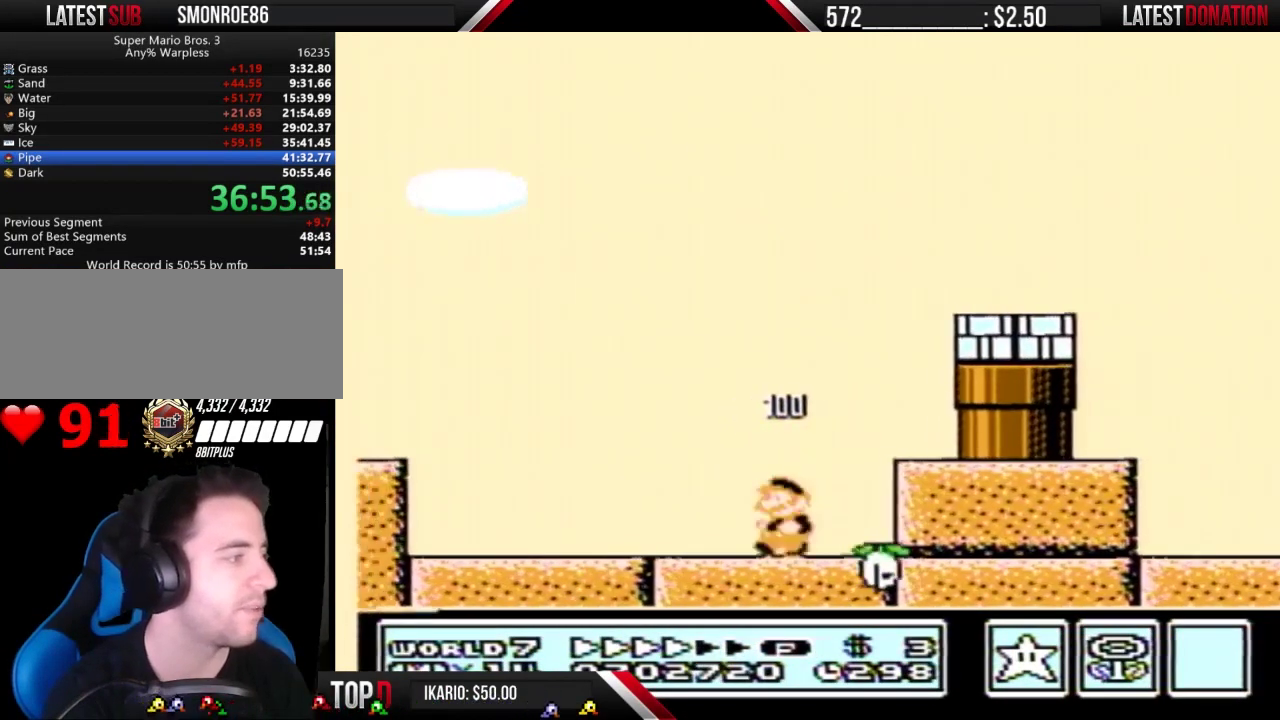
{"buttons": ["B"], "events": []}
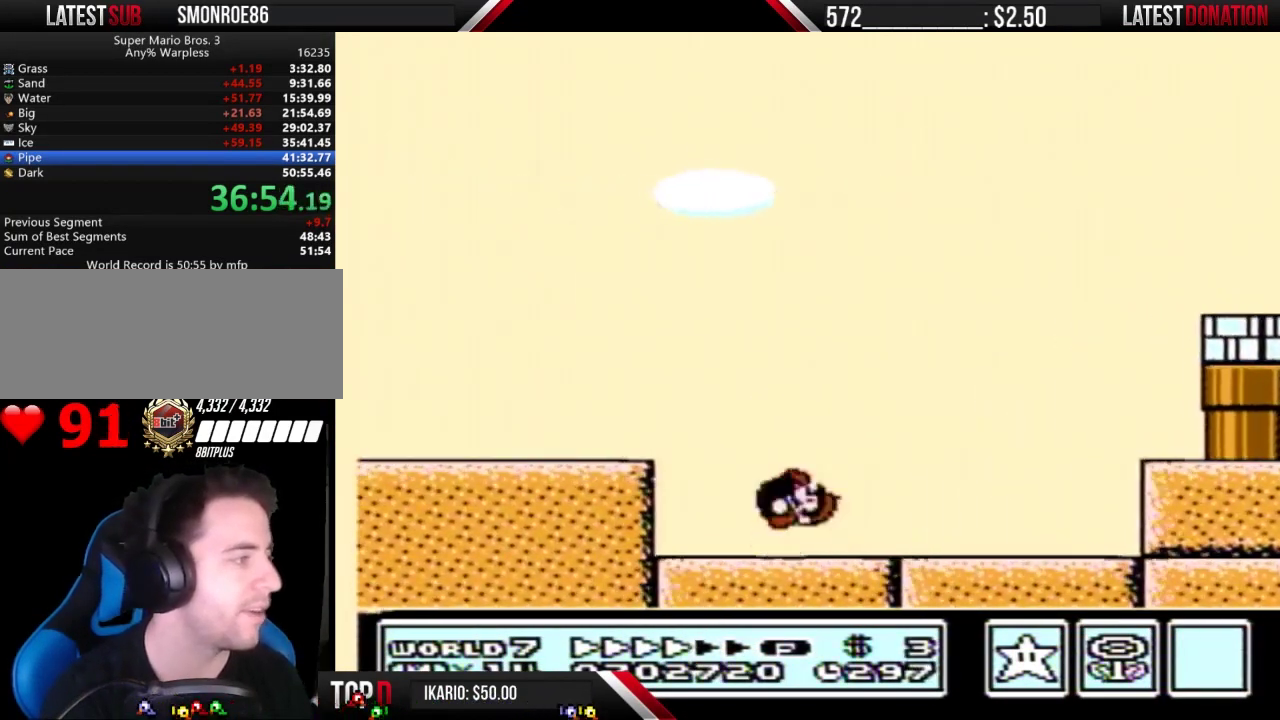
{"buttons": ["B"], "events": [[33, "A", "down"], [100, "A", "up"]]}
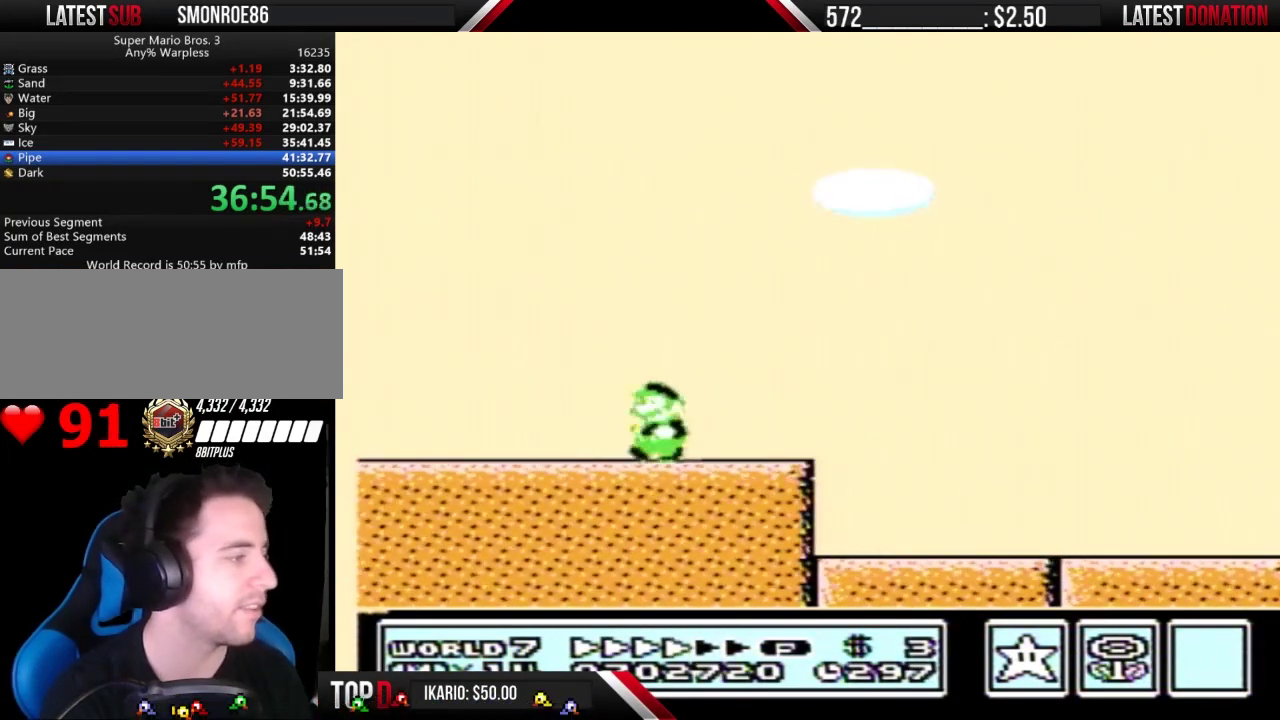
{"buttons": ["A", "B"], "events": [[467, "A", "down"]]}
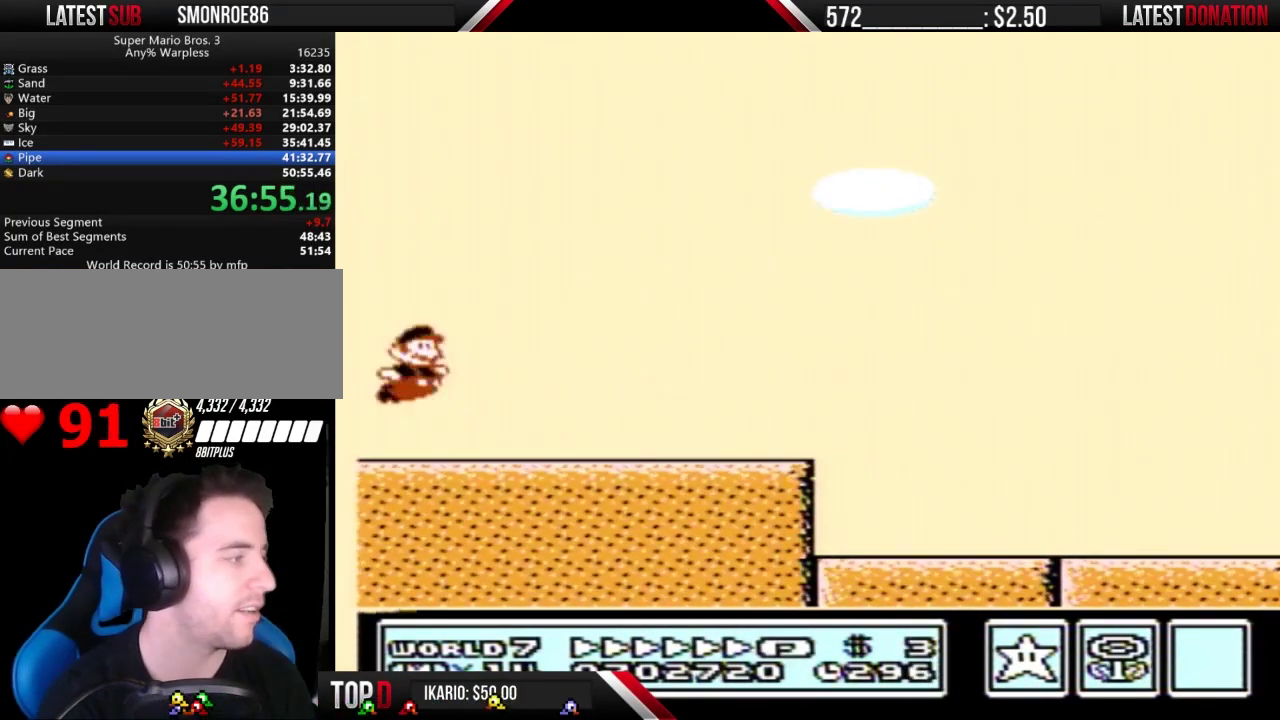
{"buttons": ["A", "B", "DPAD_RIGHT"], "events": [[67, "DPAD_RIGHT", "down"]]}
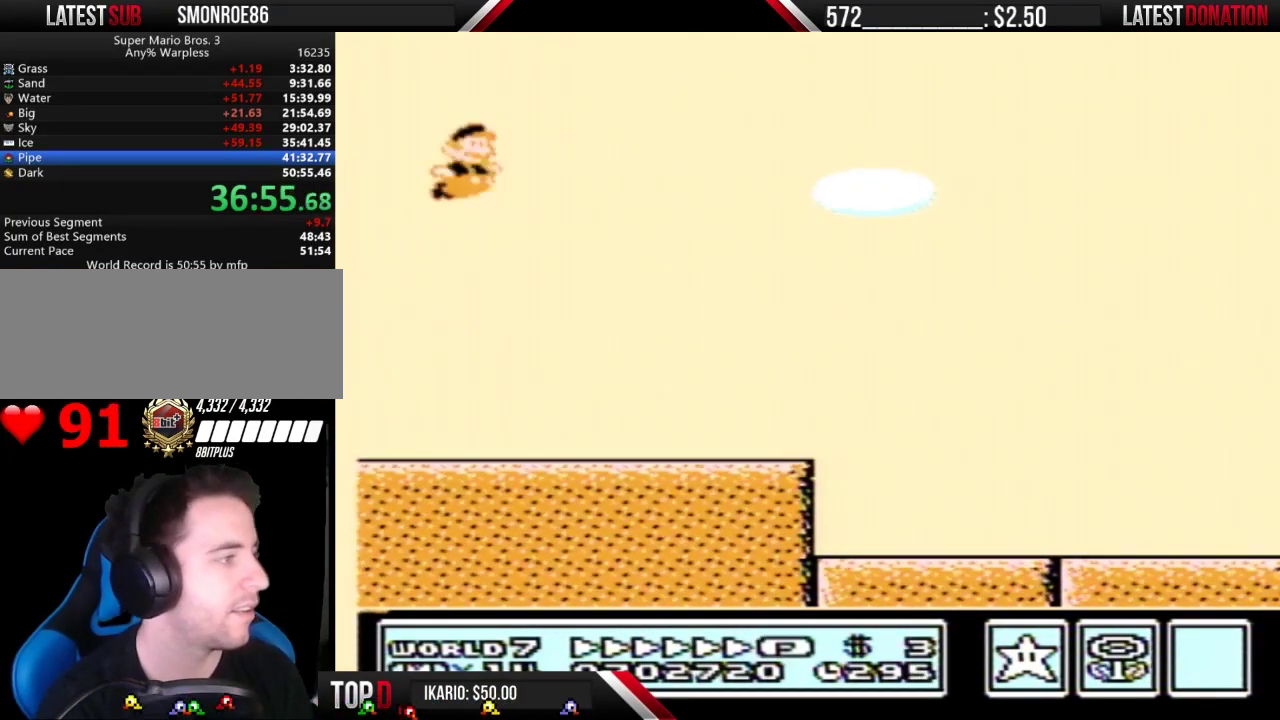
{"buttons": ["B", "DPAD_RIGHT"], "events": [[33, "A", "up"]]}
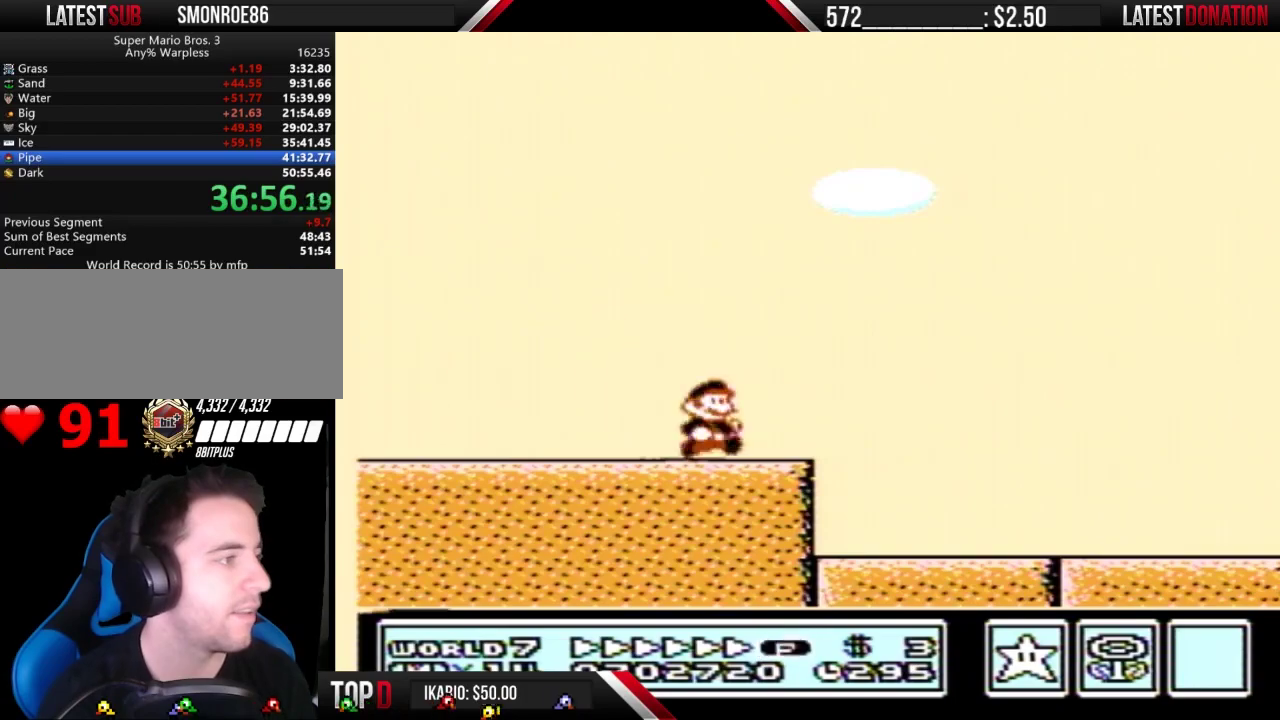
{"buttons": ["A", "B", "DPAD_RIGHT"], "events": [[200, "A", "down"]]}
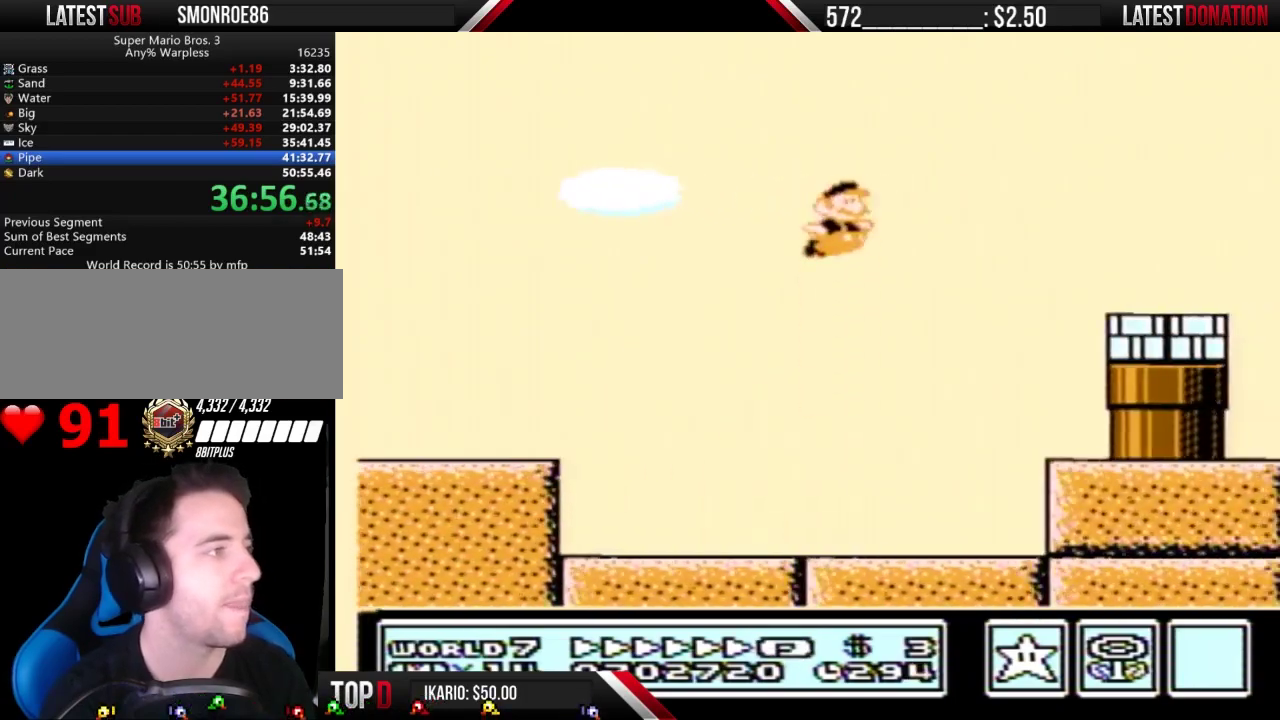
{"buttons": ["A", "B", "DPAD_RIGHT"], "events": []}
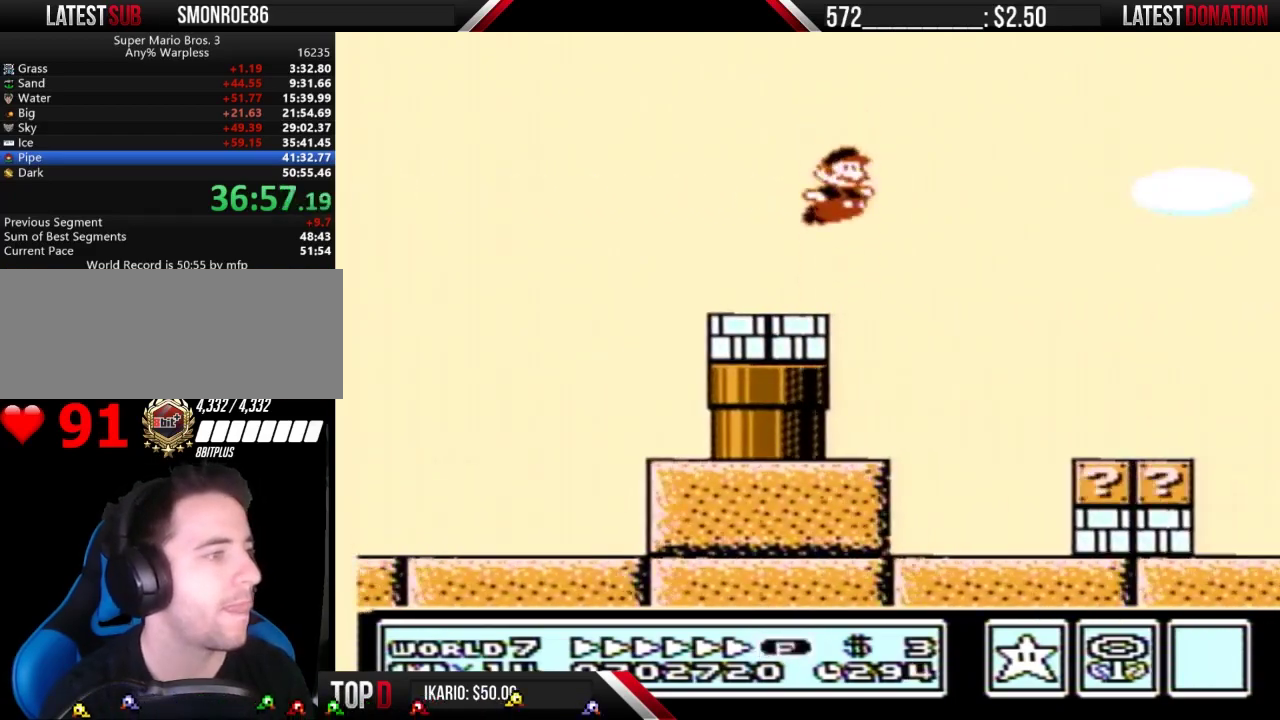
{"buttons": ["A", "B", "DPAD_RIGHT"], "events": [[100, "A", "up"], [500, "A", "down"]]}